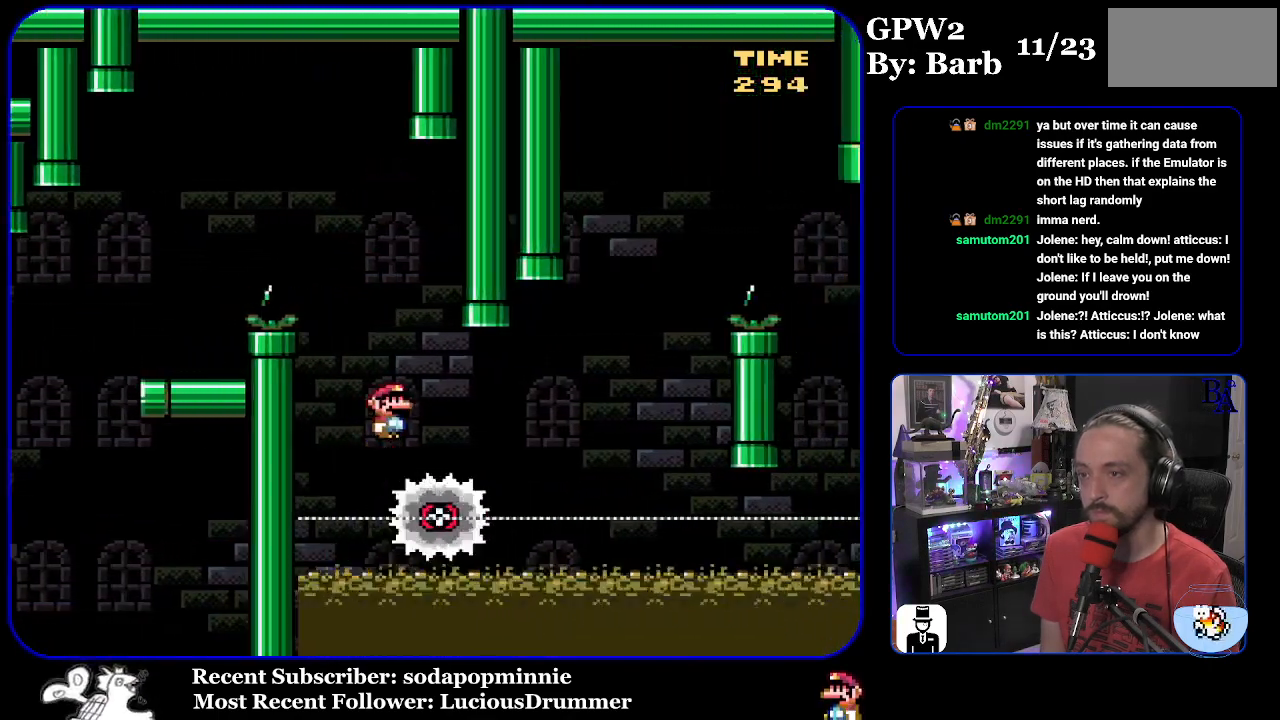
Gameplay with a controller (Nintendo layout); each line is a JSON object with the inputs held at the frame after it. "events" lists button and stick changes between this image and that frame as [ms after this image, input, new state], when the widget could be followed in between. Not read: L3 R3.
{"buttons": ["A", "X"], "events": [[300, "A", "down"], [417, "DPAD_RIGHT", "up"], [433, "DPAD_LEFT", "down"], [500, "DPAD_LEFT", "up"]]}
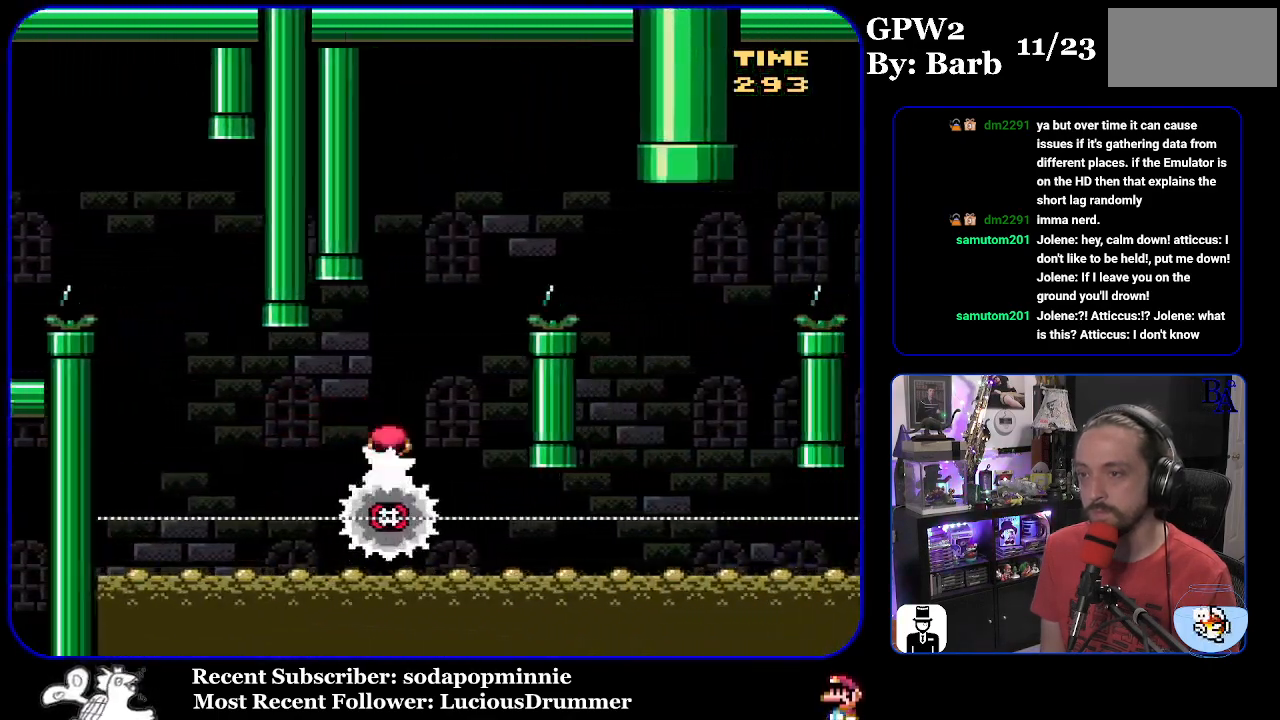
{"buttons": ["X", "DPAD_RIGHT"], "events": [[50, "DPAD_RIGHT", "down"], [400, "A", "up"]]}
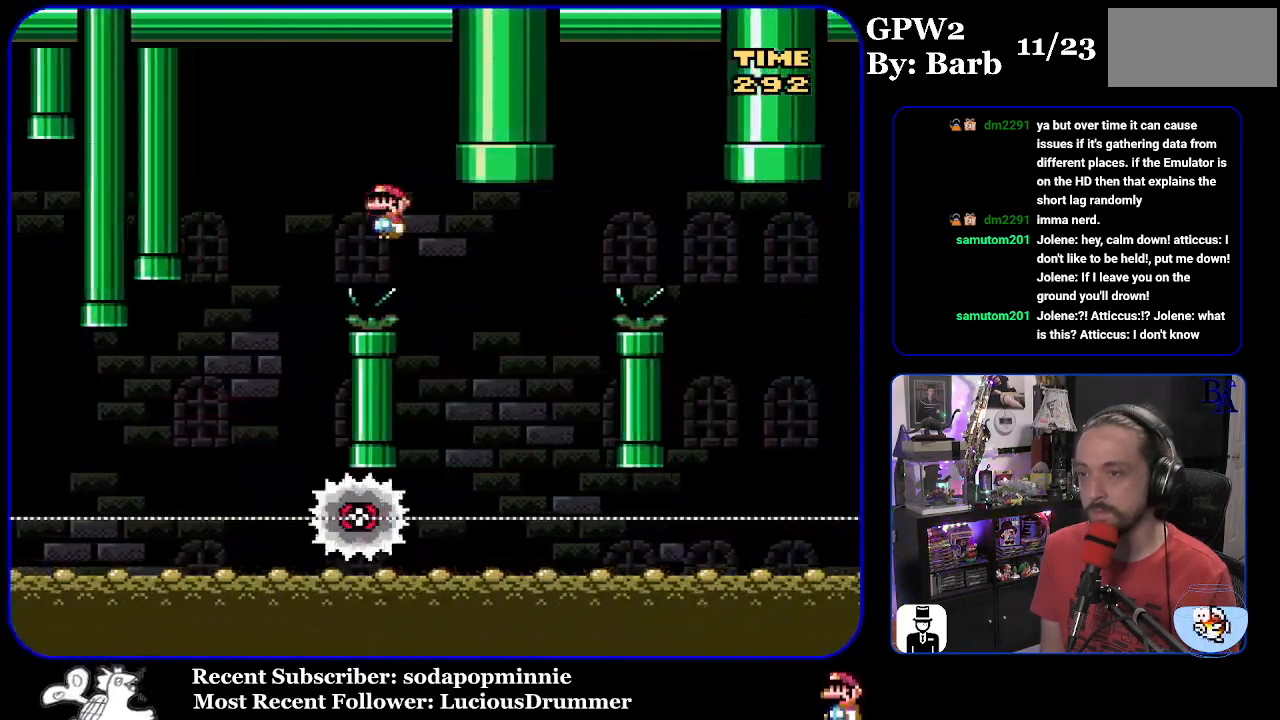
{"buttons": ["A", "X", "DPAD_RIGHT"], "events": [[83, "DPAD_RIGHT", "up"], [117, "DPAD_LEFT", "down"], [217, "A", "down"], [267, "DPAD_LEFT", "up"], [333, "DPAD_RIGHT", "down"]]}
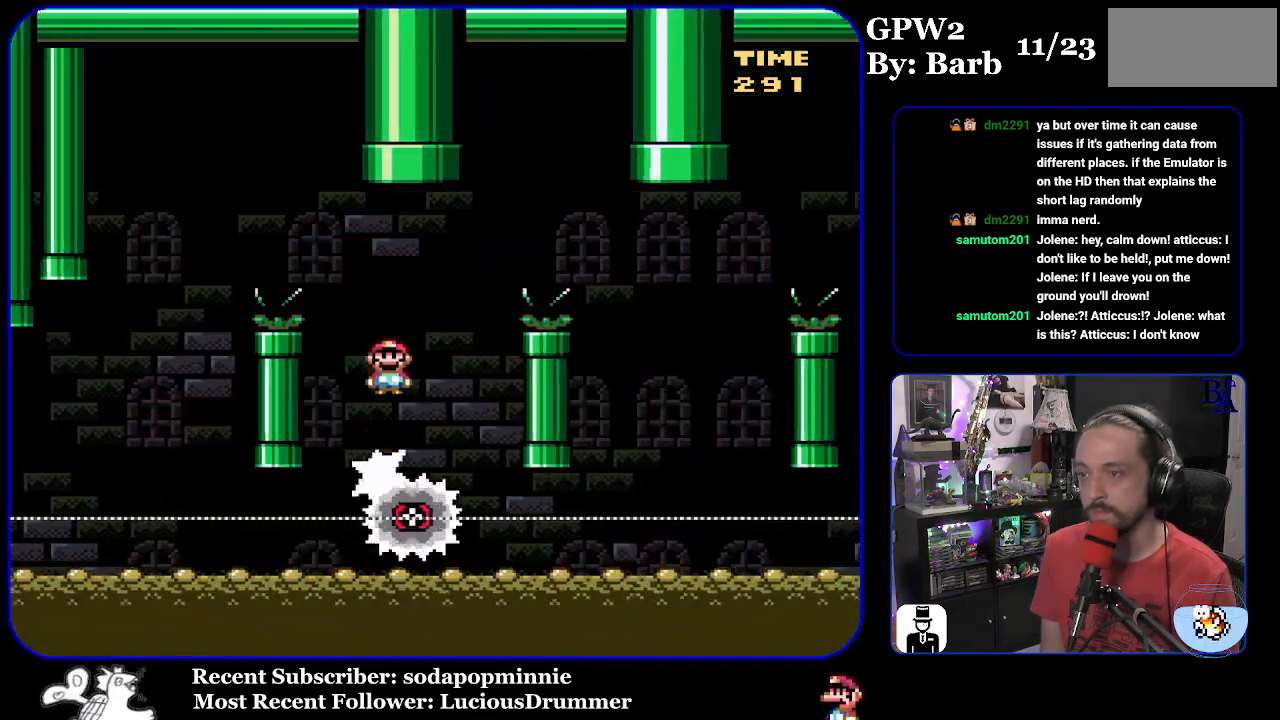
{"buttons": ["X", "DPAD_RIGHT"], "events": [[417, "A", "up"]]}
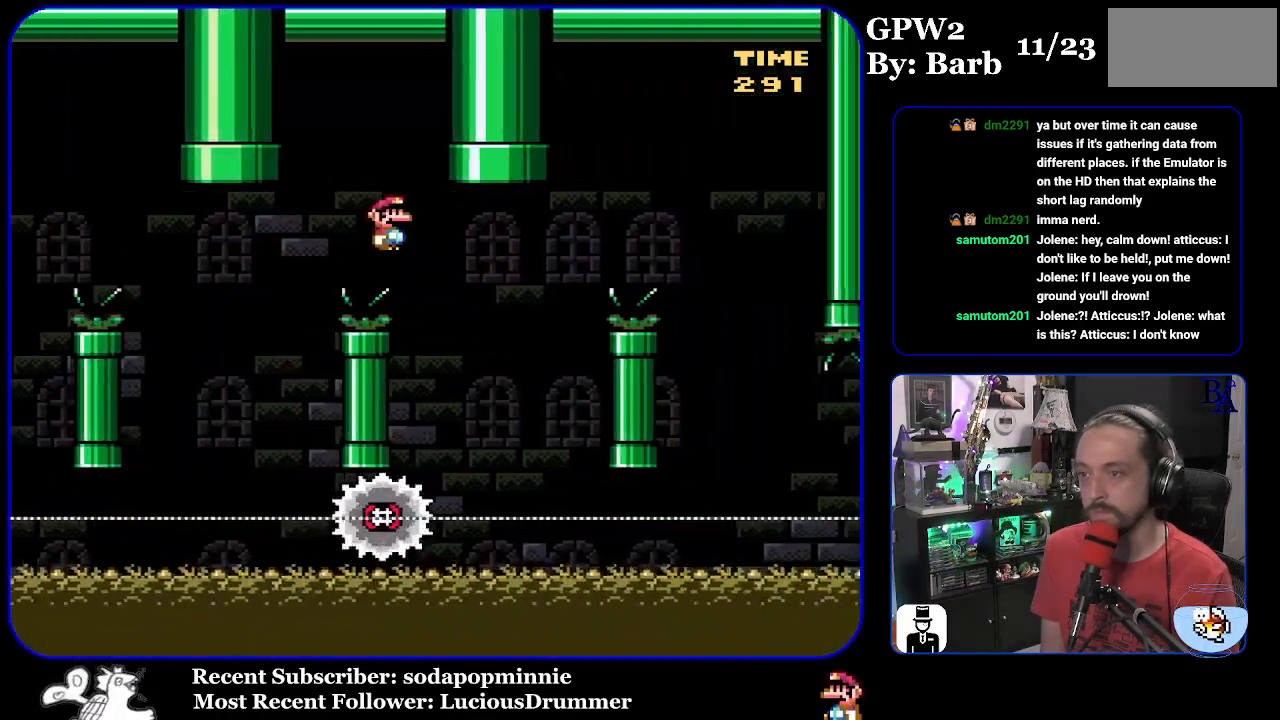
{"buttons": ["A", "X", "DPAD_RIGHT"], "events": [[117, "DPAD_RIGHT", "up"], [133, "A", "down"], [133, "DPAD_LEFT", "down"], [267, "DPAD_LEFT", "up"], [333, "DPAD_RIGHT", "down"]]}
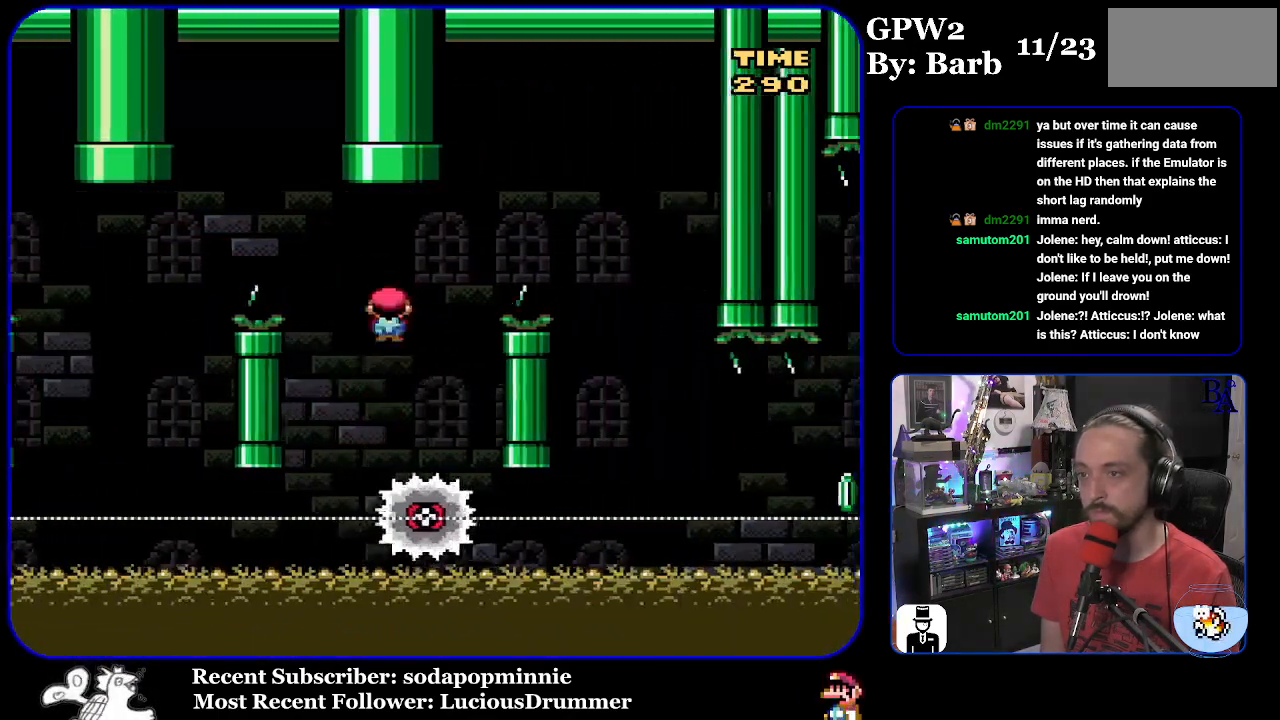
{"buttons": ["A", "X", "DPAD_RIGHT"], "events": []}
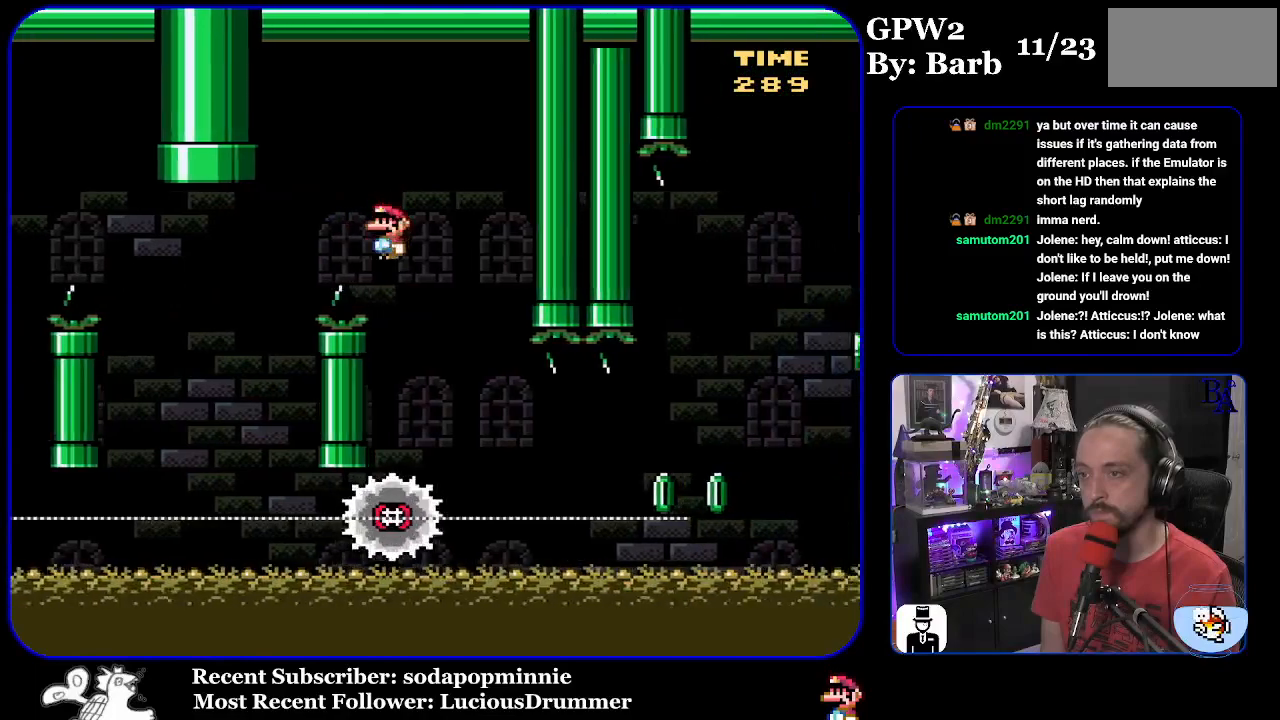
{"buttons": ["X", "DPAD_RIGHT"], "events": [[50, "A", "up"], [100, "DPAD_RIGHT", "up"], [117, "DPAD_LEFT", "down"], [250, "DPAD_LEFT", "up"], [300, "DPAD_RIGHT", "down"]]}
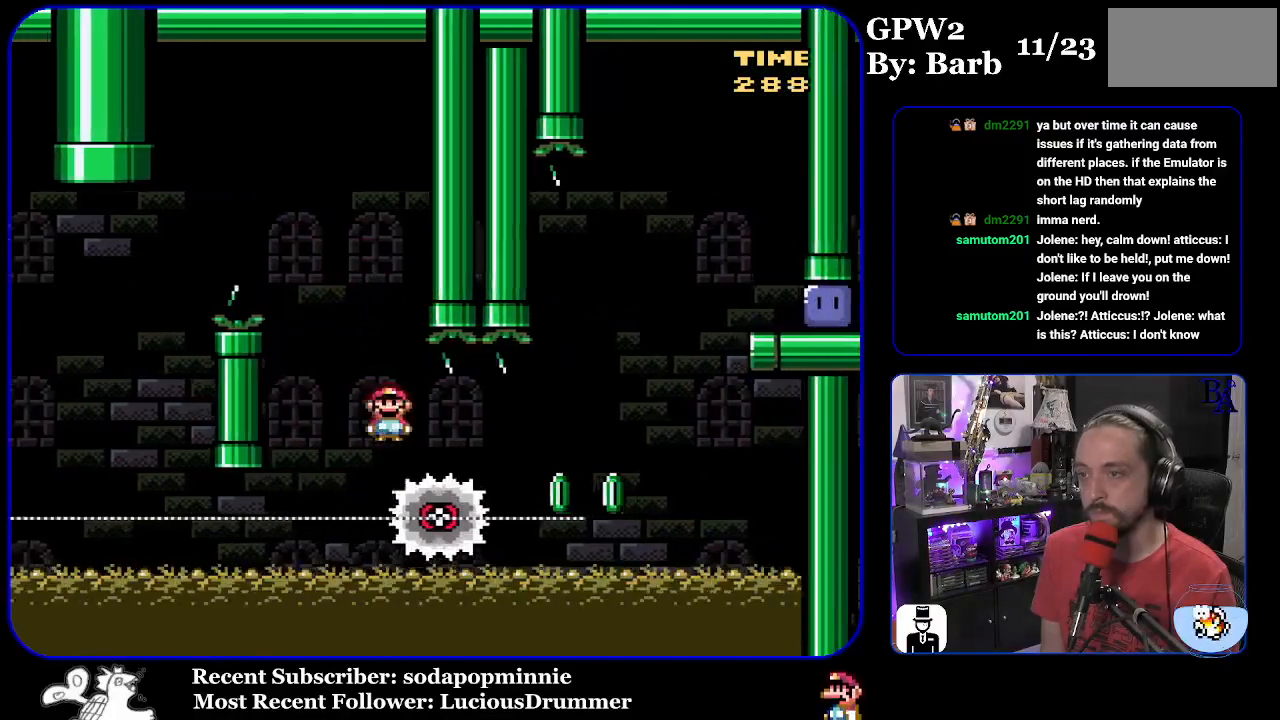
{"buttons": ["A", "X", "DPAD_RIGHT"], "events": [[200, "A", "down"]]}
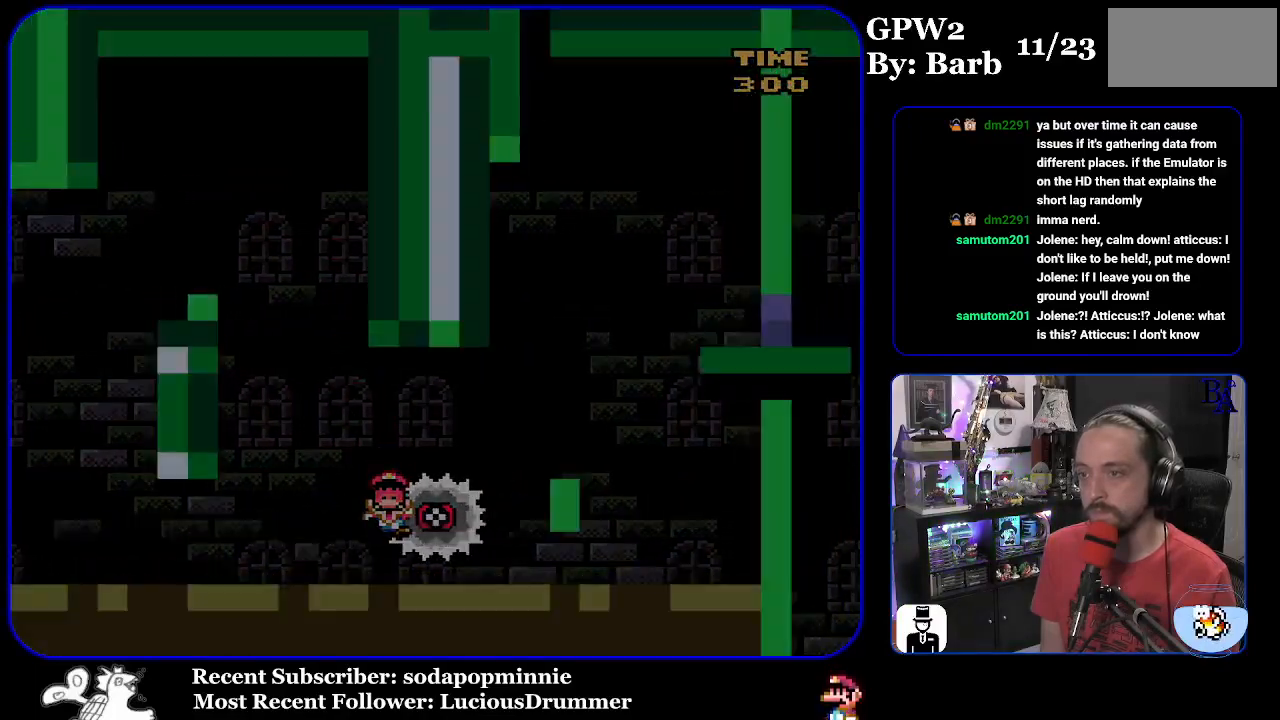
{"buttons": [], "events": [[133, "DPAD_RIGHT", "up"], [283, "A", "up"], [417, "X", "up"]]}
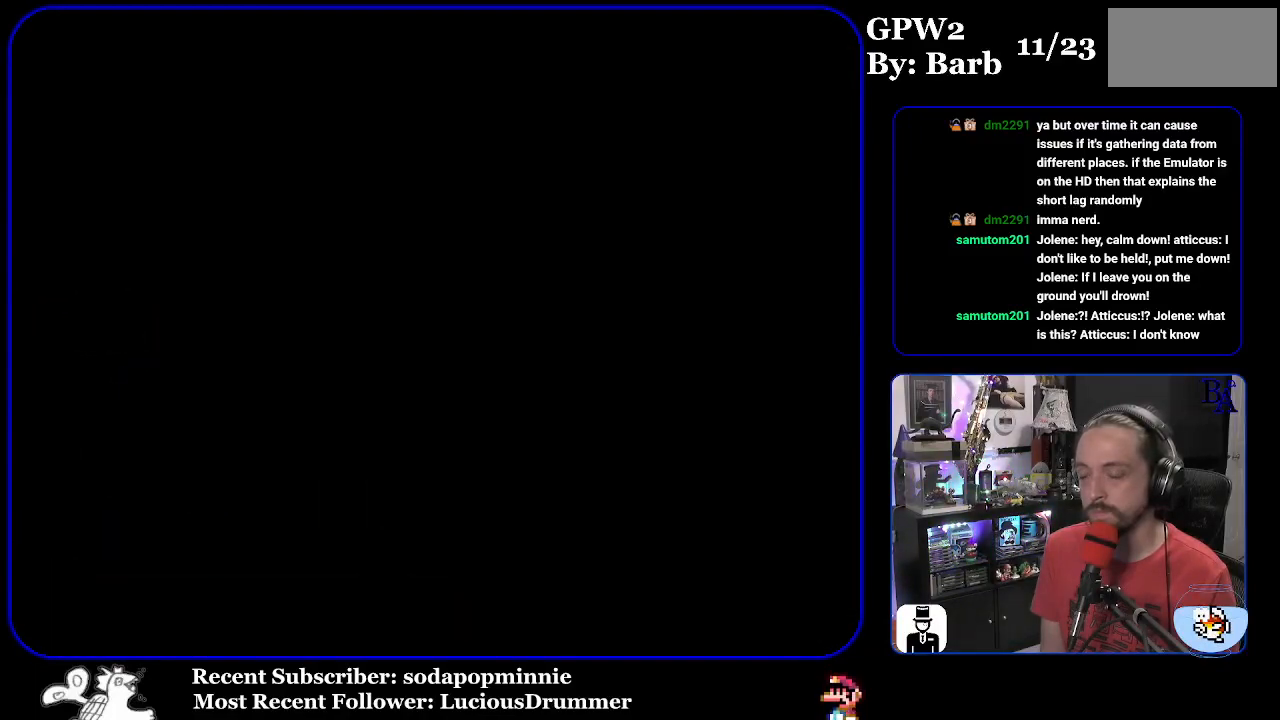
{"buttons": ["Y"], "events": [[150, "Y", "down"]]}
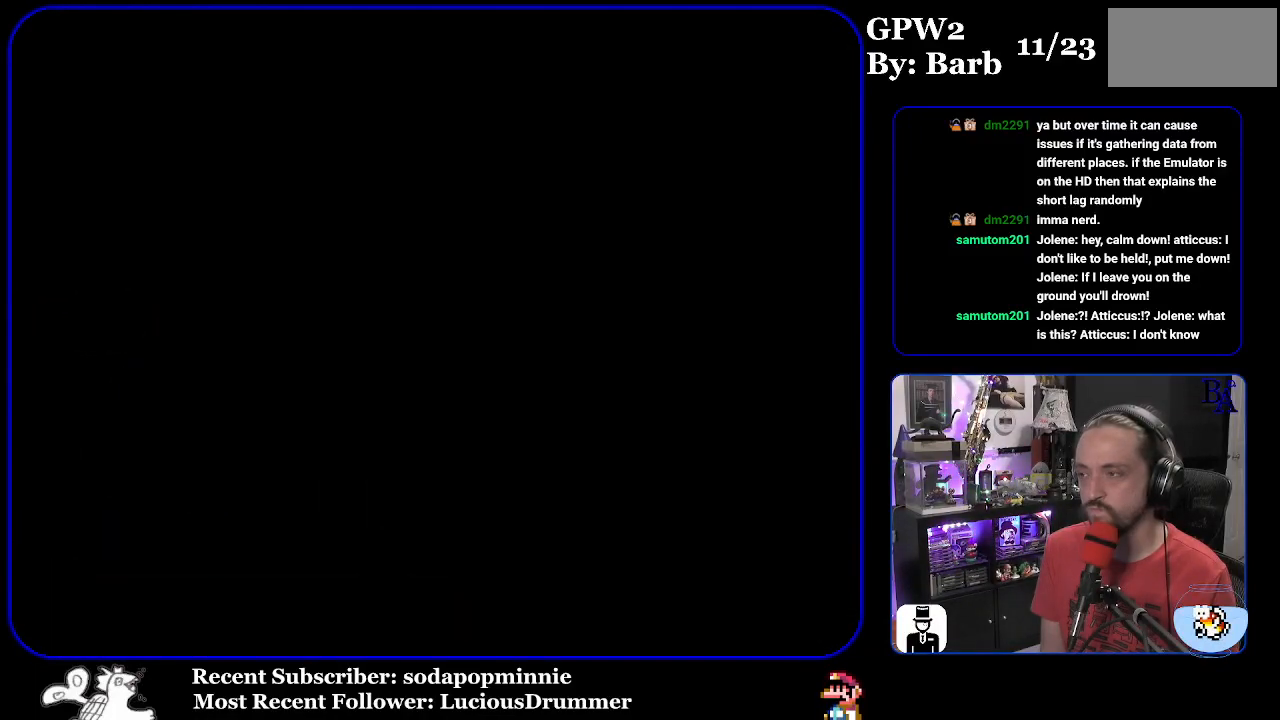
{"buttons": ["Y"], "events": []}
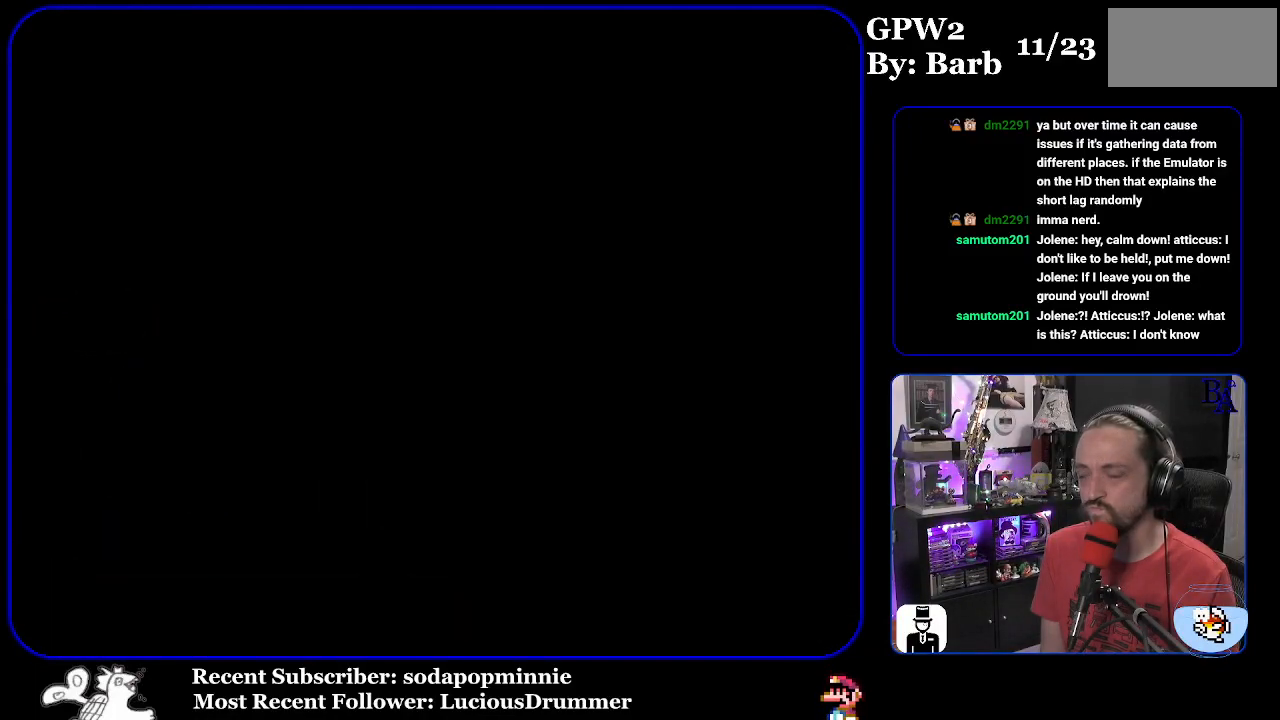
{"buttons": ["Y"], "events": []}
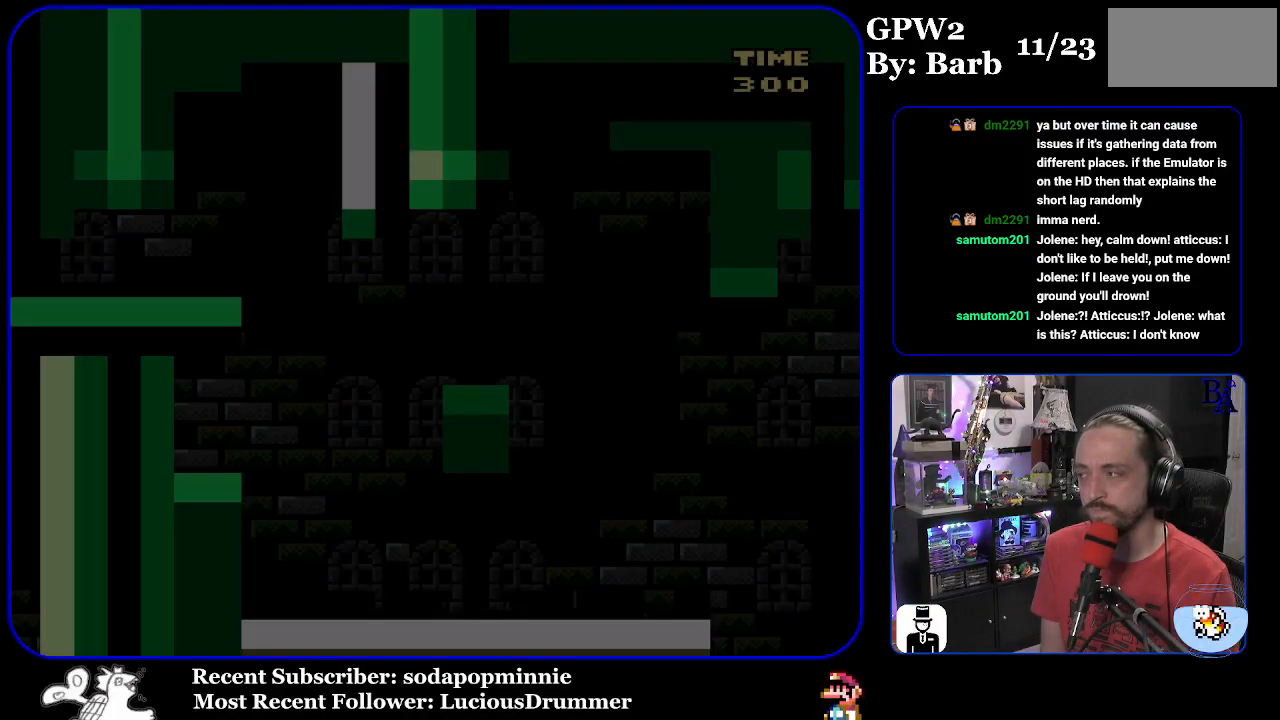
{"buttons": ["Y", "DPAD_RIGHT"], "events": [[500, "DPAD_RIGHT", "down"]]}
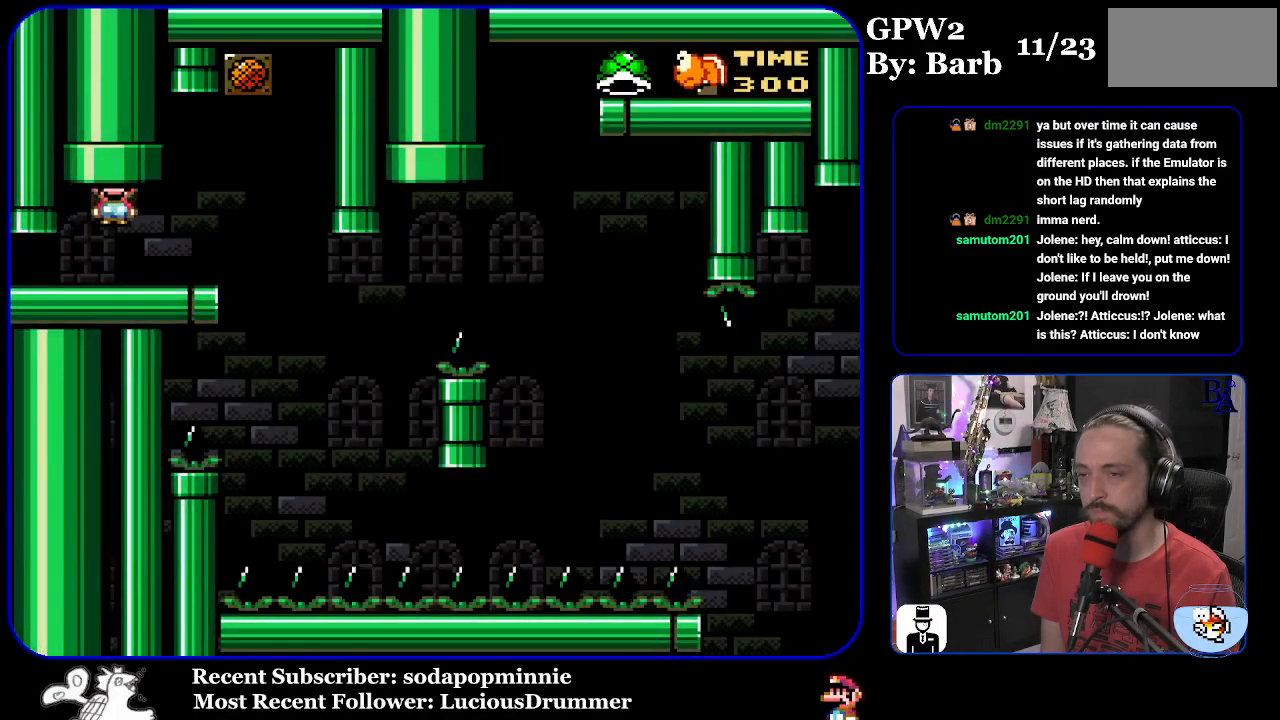
{"buttons": ["Y", "DPAD_LEFT"], "events": [[400, "DPAD_RIGHT", "up"], [433, "DPAD_LEFT", "down"]]}
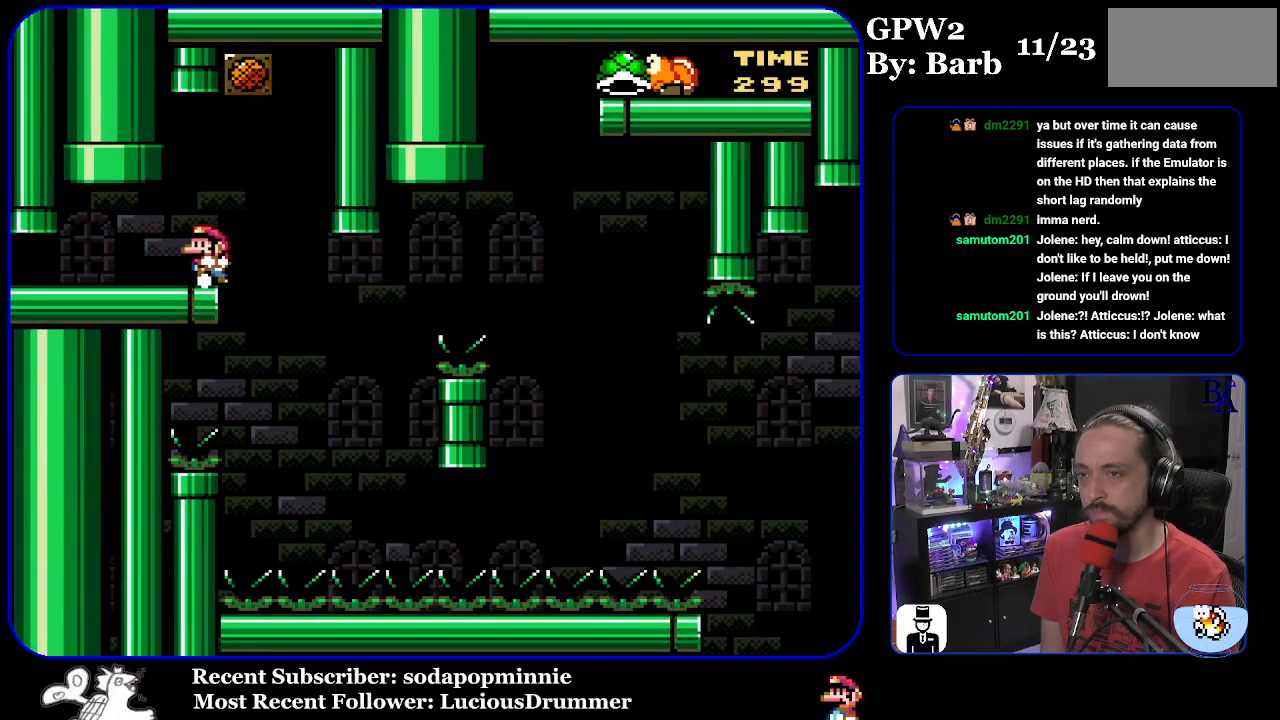
{"buttons": ["Y"], "events": [[83, "DPAD_LEFT", "up"]]}
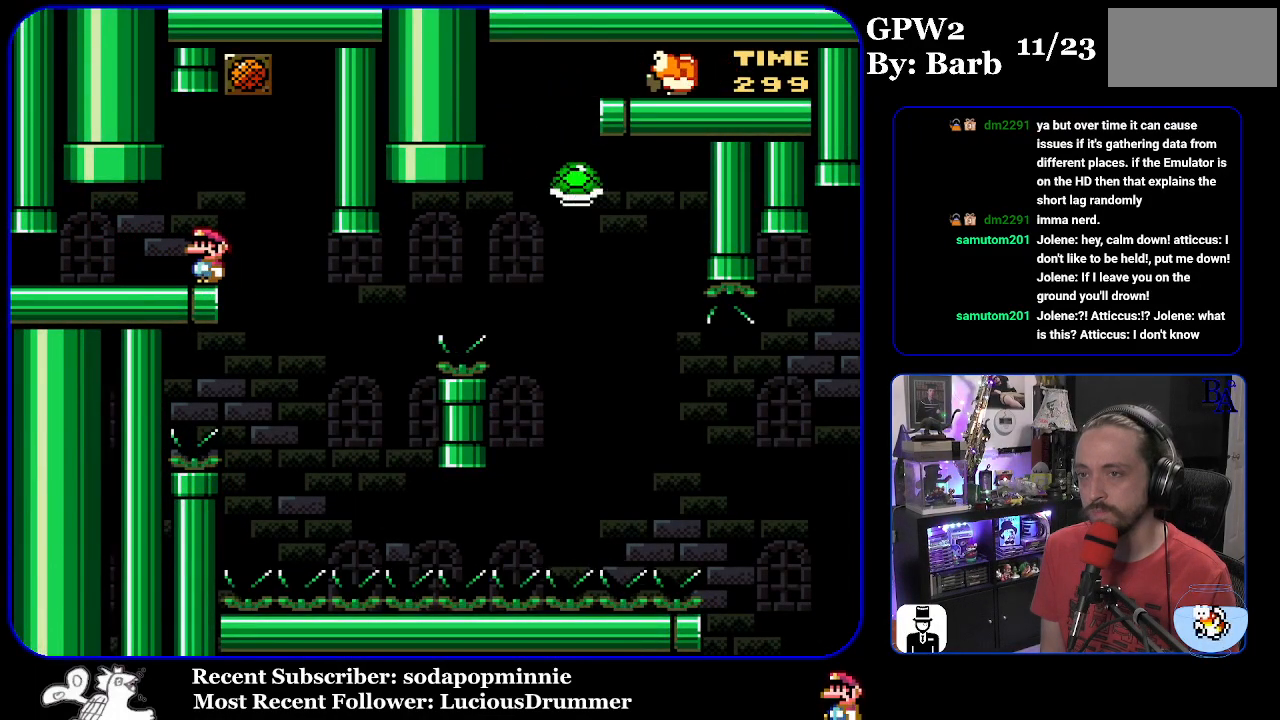
{"buttons": ["Y", "DPAD_RIGHT"], "events": [[150, "DPAD_RIGHT", "down"]]}
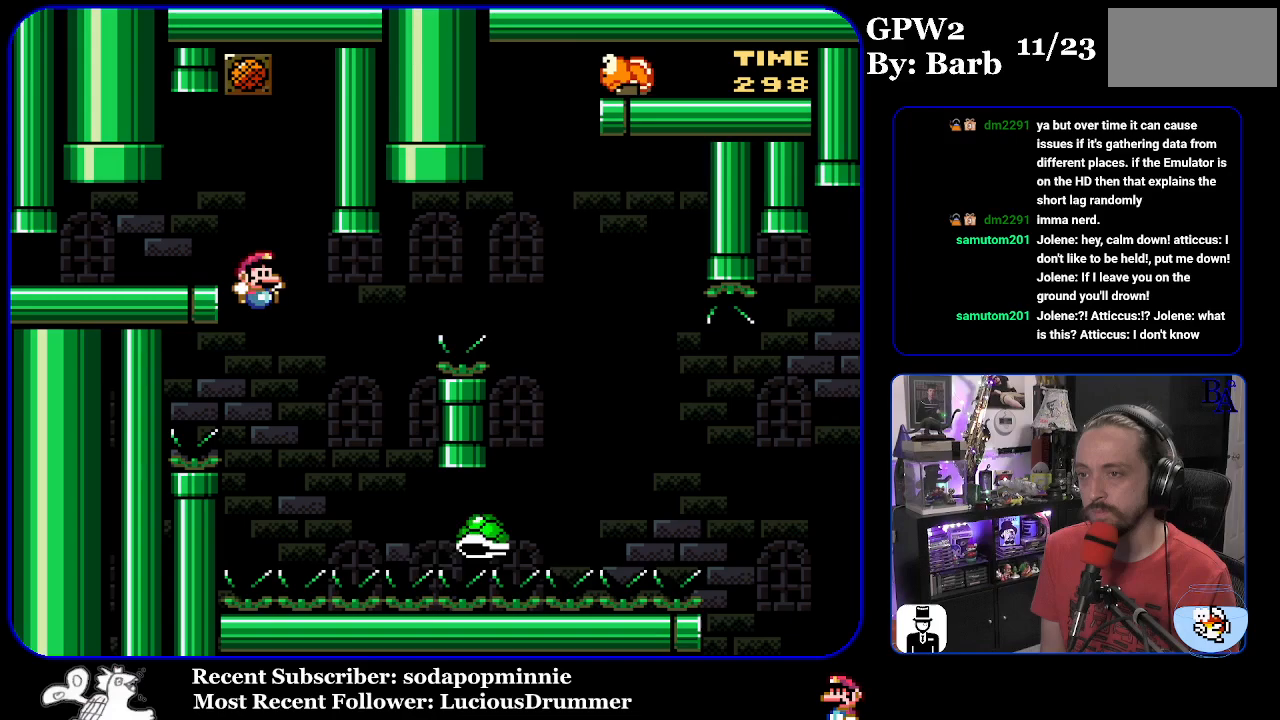
{"buttons": ["B", "Y", "DPAD_RIGHT"], "events": [[17, "DPAD_RIGHT", "up"], [33, "DPAD_LEFT", "down"], [117, "DPAD_LEFT", "up"], [150, "B", "down"], [150, "DPAD_RIGHT", "down"]]}
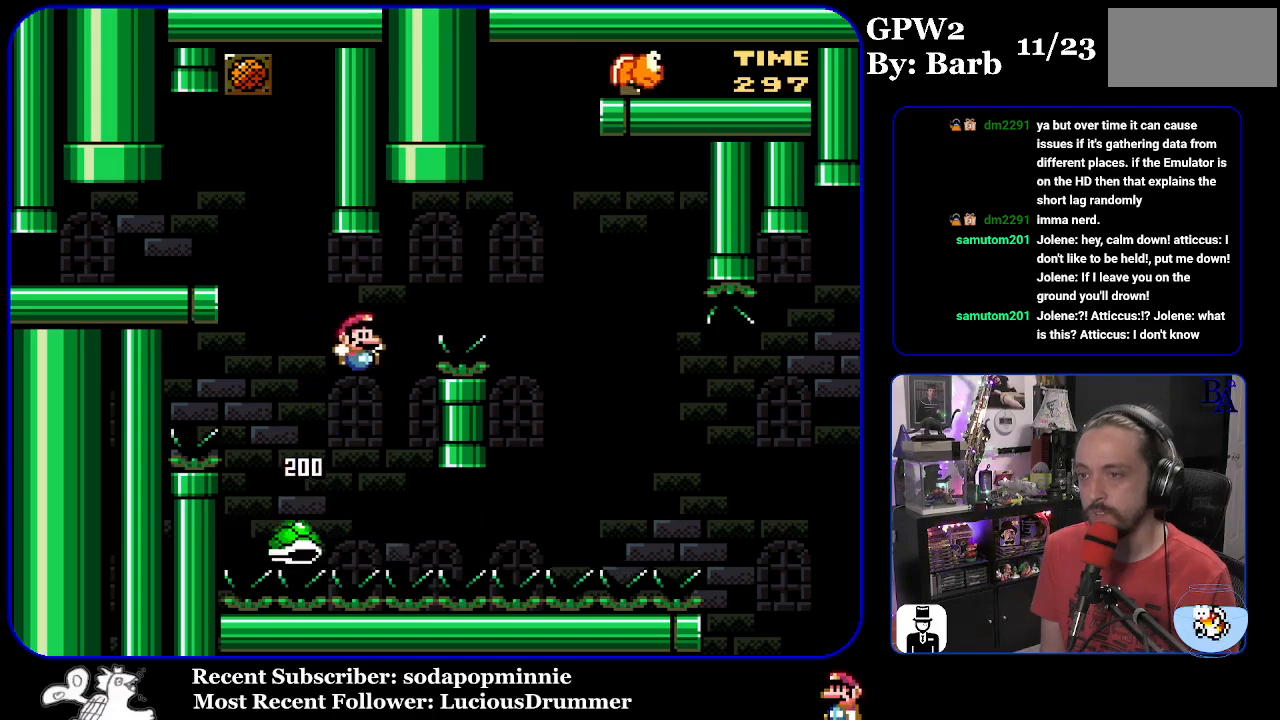
{"buttons": ["B", "Y", "DPAD_RIGHT"], "events": [[233, "B", "up"], [367, "B", "down"]]}
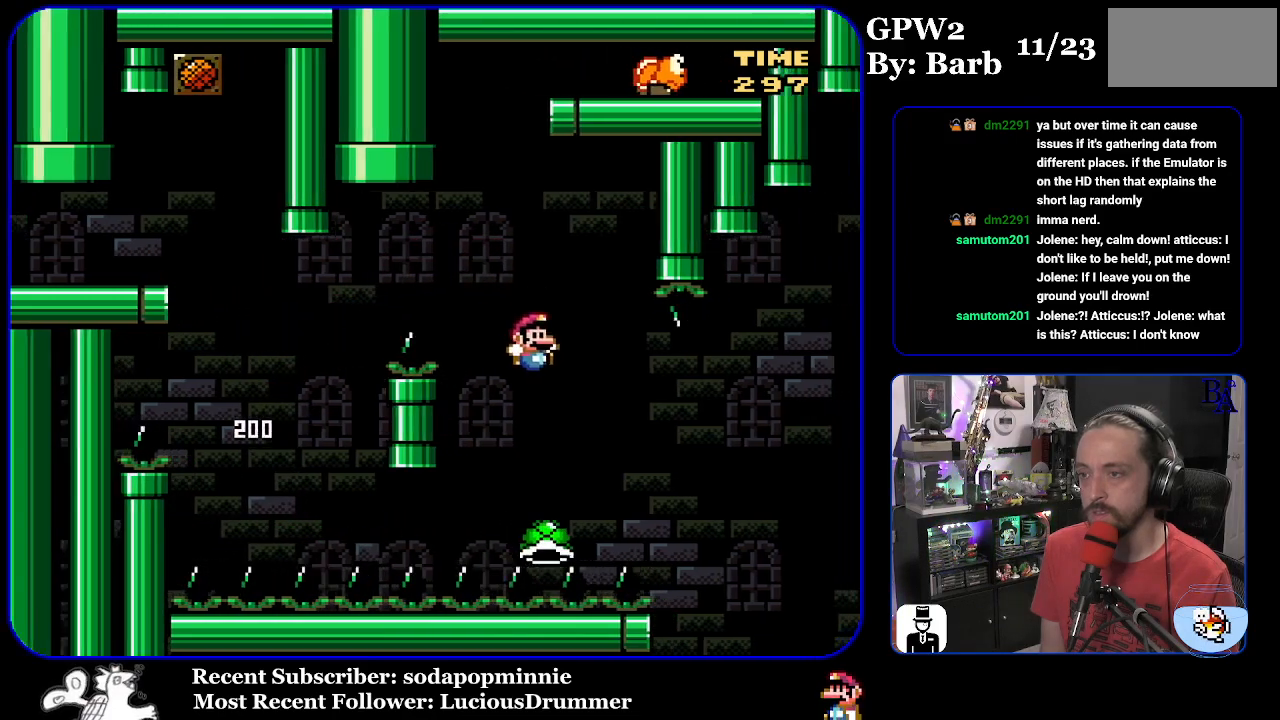
{"buttons": ["B", "Y", "DPAD_RIGHT"], "events": [[350, "B", "up"], [433, "B", "down"]]}
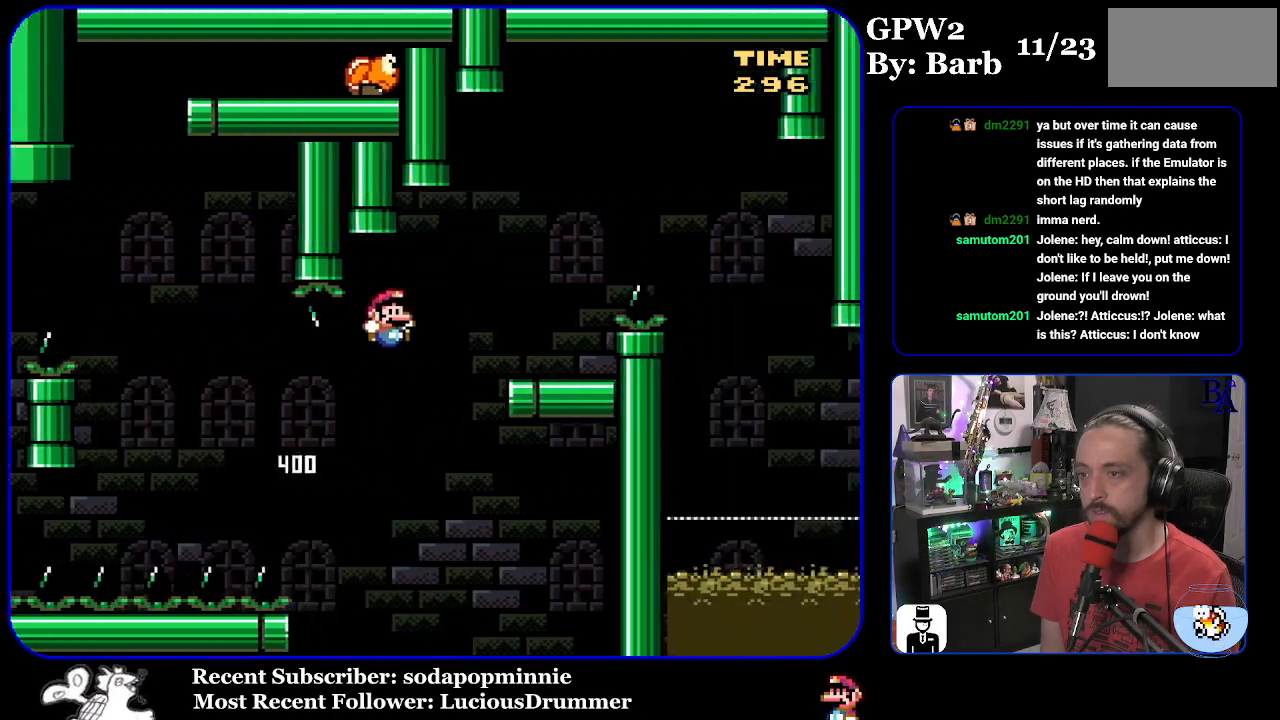
{"buttons": ["A", "X", "DPAD_RIGHT"], "events": [[200, "DPAD_RIGHT", "up"], [250, "DPAD_LEFT", "down"], [350, "DPAD_LEFT", "up"], [367, "B", "up"], [383, "Y", "up"], [417, "DPAD_RIGHT", "down"], [433, "A", "down"], [467, "X", "down"]]}
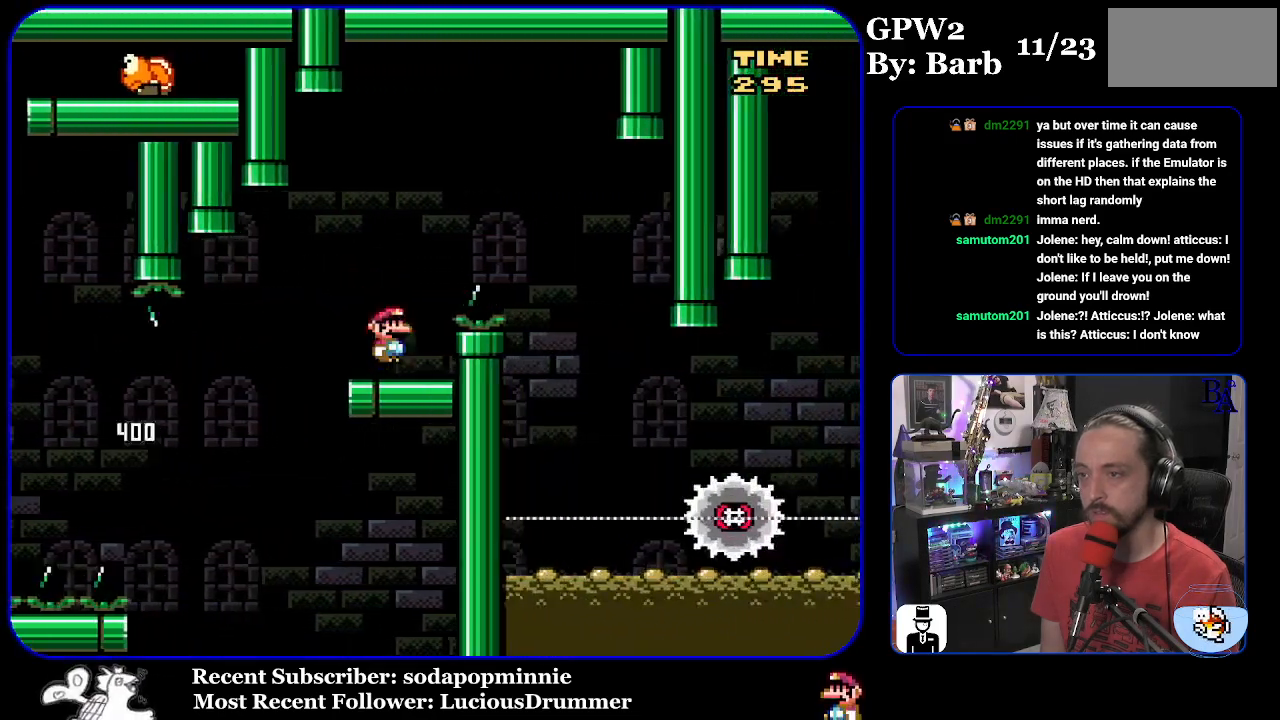
{"buttons": ["A", "X", "DPAD_LEFT"], "events": [[450, "DPAD_RIGHT", "up"], [500, "DPAD_LEFT", "down"]]}
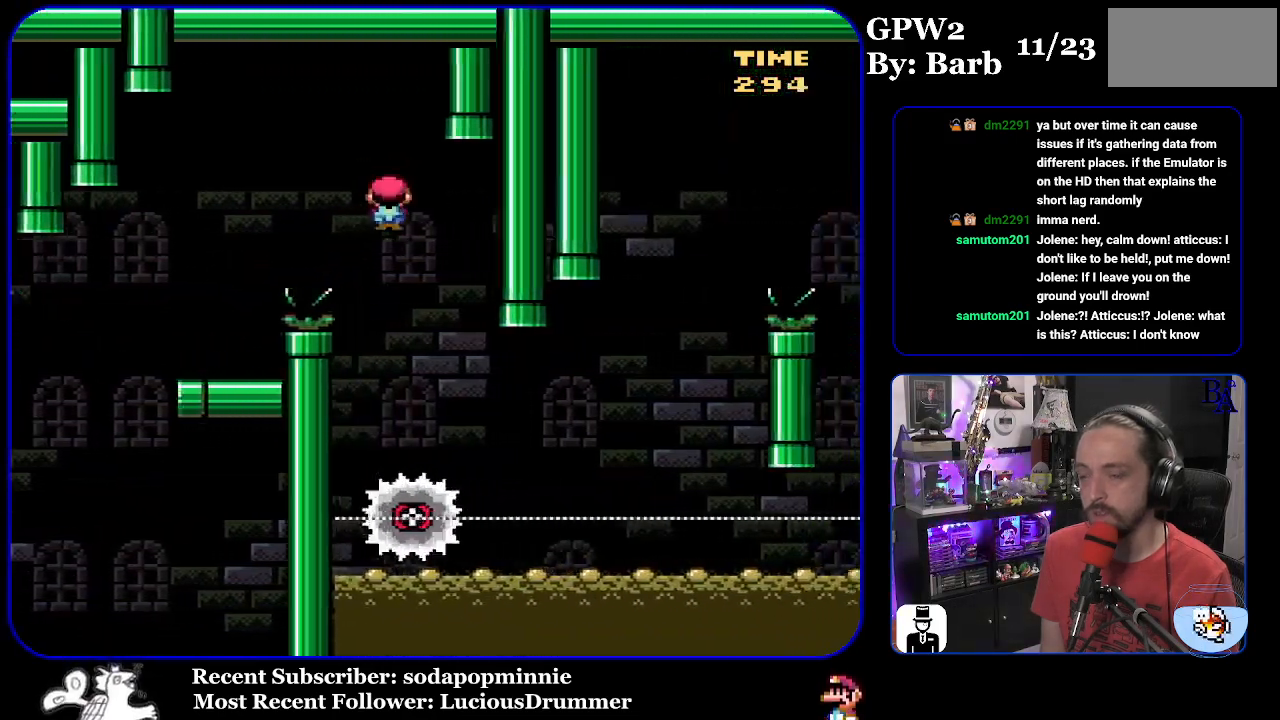
{"buttons": ["X", "DPAD_RIGHT"], "events": [[150, "A", "up"], [200, "DPAD_LEFT", "up"], [317, "DPAD_RIGHT", "down"]]}
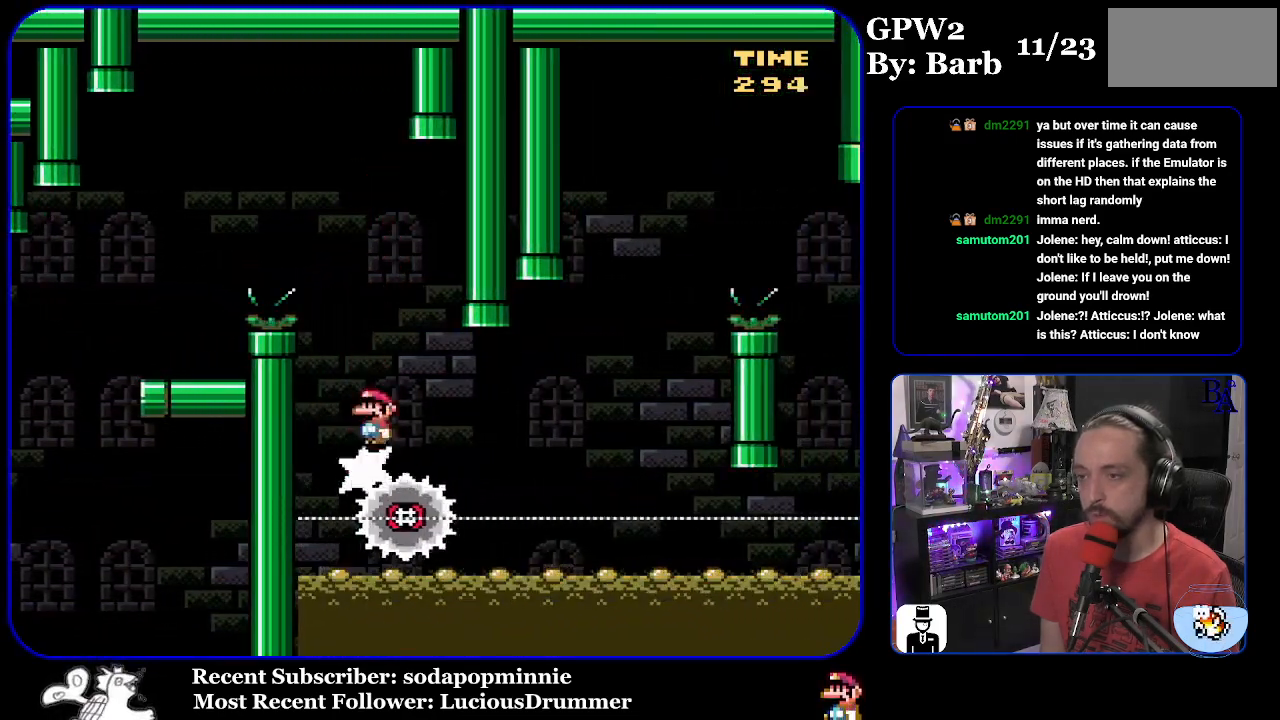
{"buttons": ["A", "X"], "events": [[350, "A", "down"], [500, "DPAD_RIGHT", "up"]]}
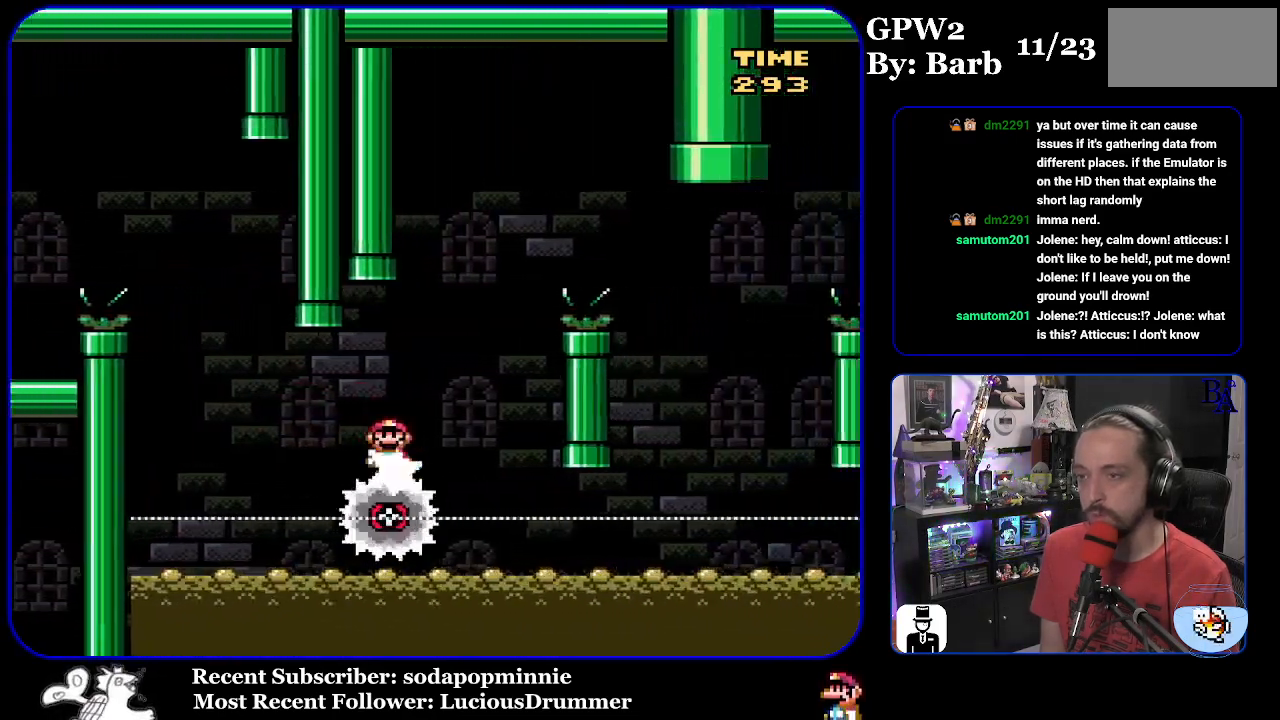
{"buttons": ["A", "X", "DPAD_RIGHT"], "events": [[17, "DPAD_LEFT", "down"], [67, "DPAD_LEFT", "up"], [117, "DPAD_RIGHT", "down"]]}
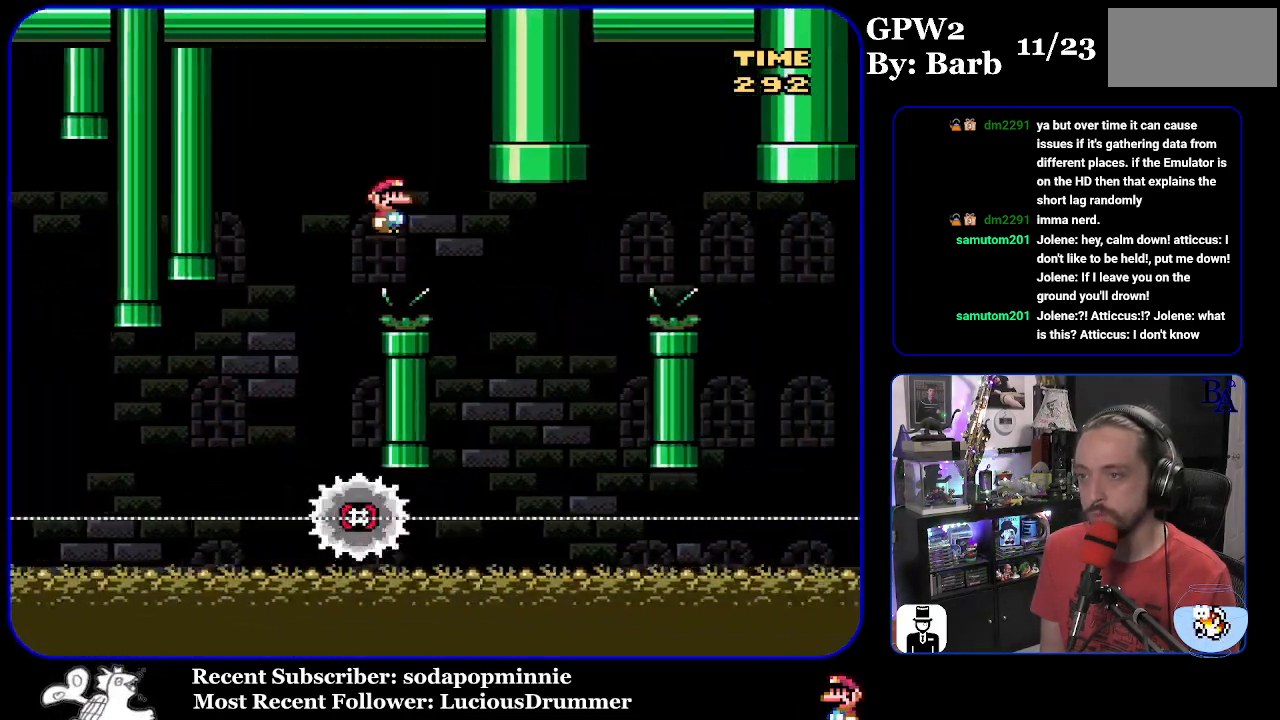
{"buttons": ["A", "X", "DPAD_RIGHT"], "events": [[50, "A", "up"], [117, "DPAD_RIGHT", "up"], [167, "DPAD_LEFT", "down"], [250, "A", "down"], [283, "DPAD_LEFT", "up"], [367, "DPAD_RIGHT", "down"]]}
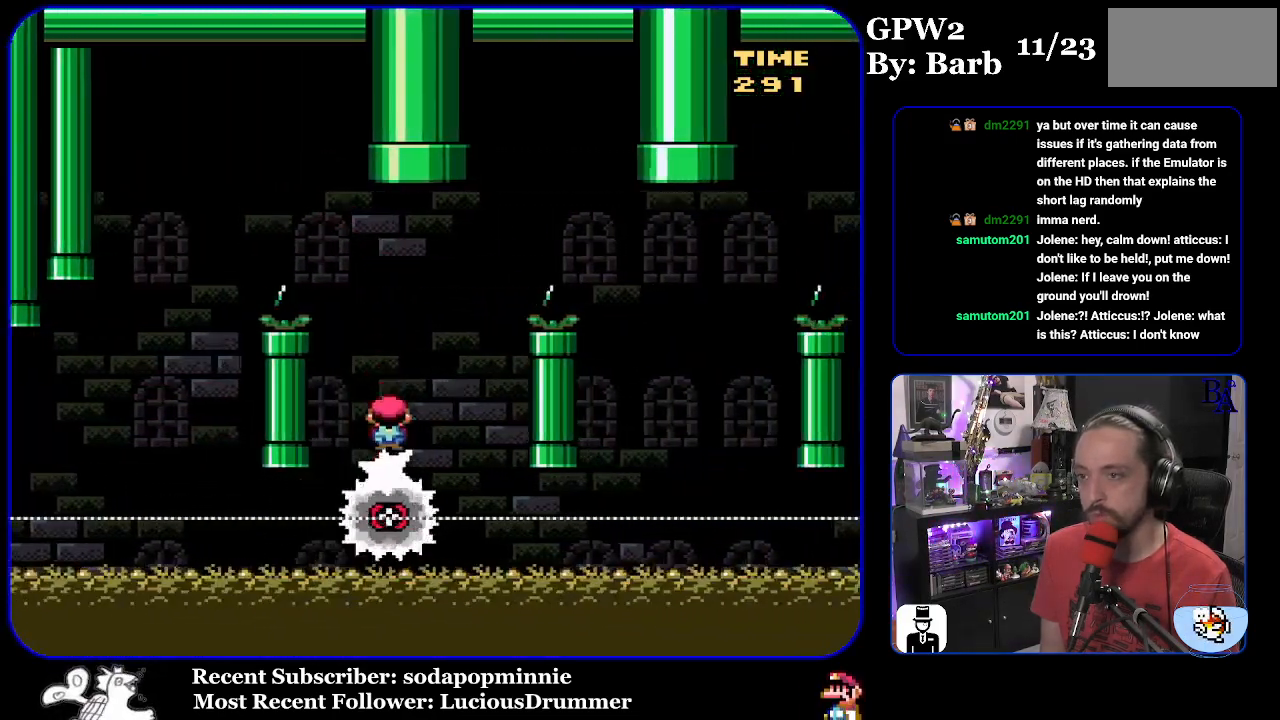
{"buttons": ["X", "DPAD_RIGHT"], "events": [[450, "A", "up"]]}
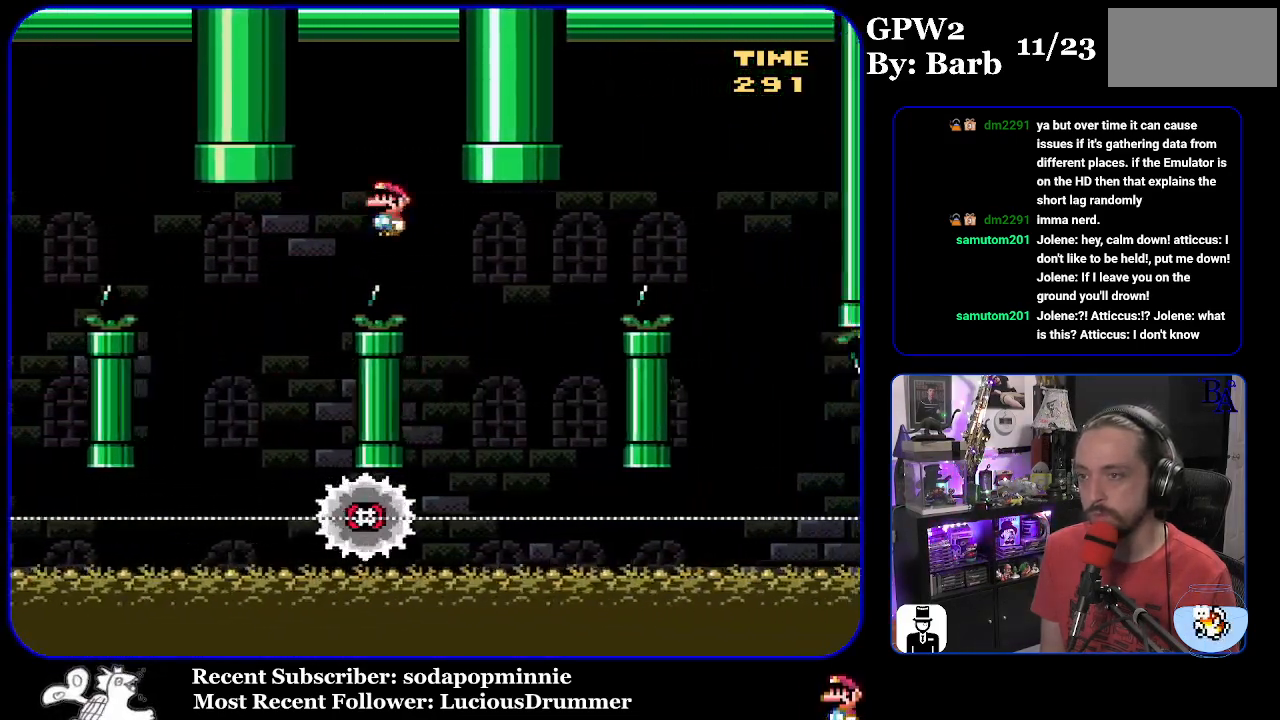
{"buttons": ["A", "X", "DPAD_RIGHT"], "events": [[67, "A", "down"], [83, "DPAD_RIGHT", "up"], [133, "DPAD_LEFT", "down"], [250, "DPAD_LEFT", "up"], [317, "DPAD_RIGHT", "down"]]}
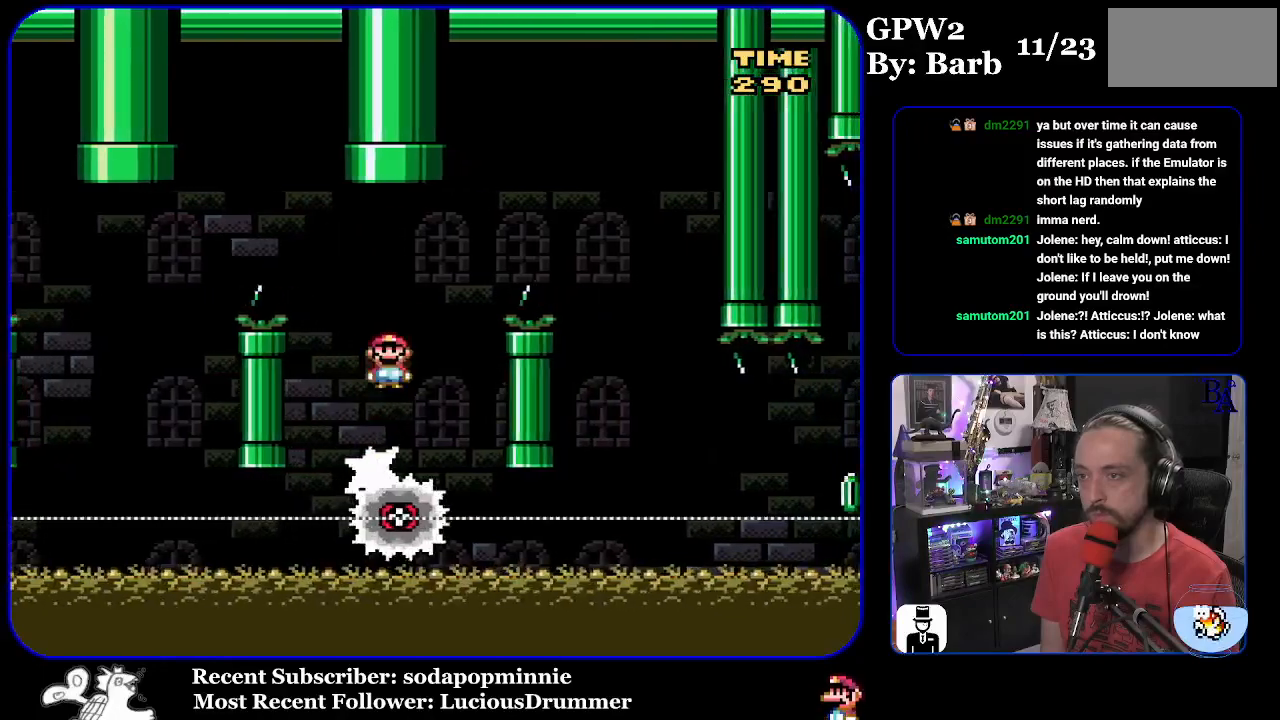
{"buttons": ["X", "DPAD_RIGHT"], "events": [[500, "A", "up"]]}
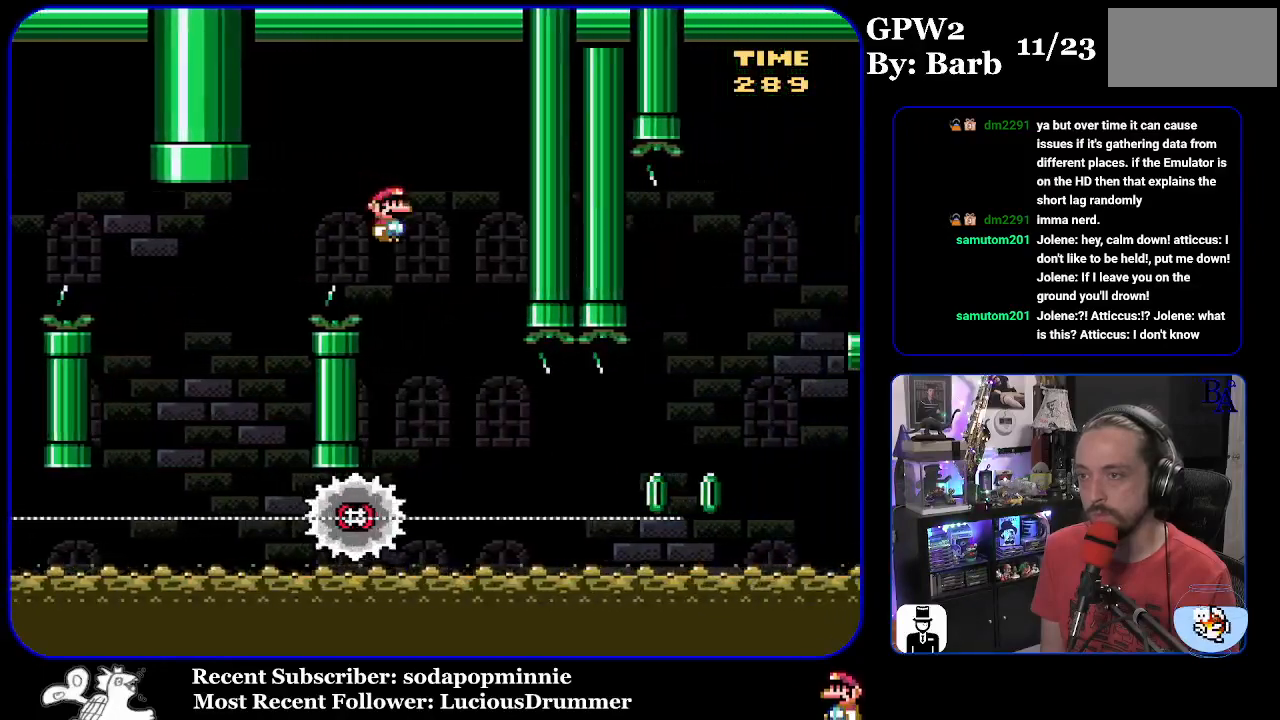
{"buttons": ["X", "DPAD_RIGHT"], "events": [[17, "DPAD_RIGHT", "up"], [50, "DPAD_LEFT", "down"], [183, "DPAD_LEFT", "up"], [250, "DPAD_RIGHT", "down"]]}
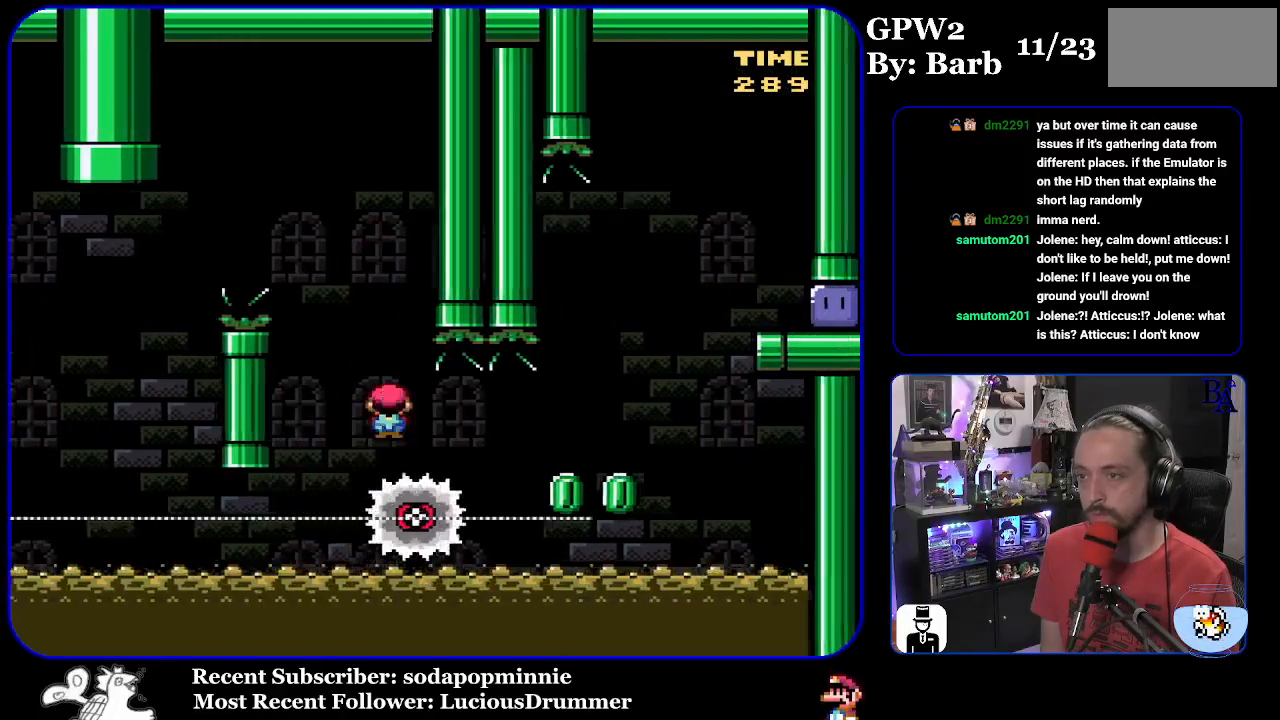
{"buttons": ["A", "X", "DPAD_RIGHT"], "events": [[300, "A", "down"]]}
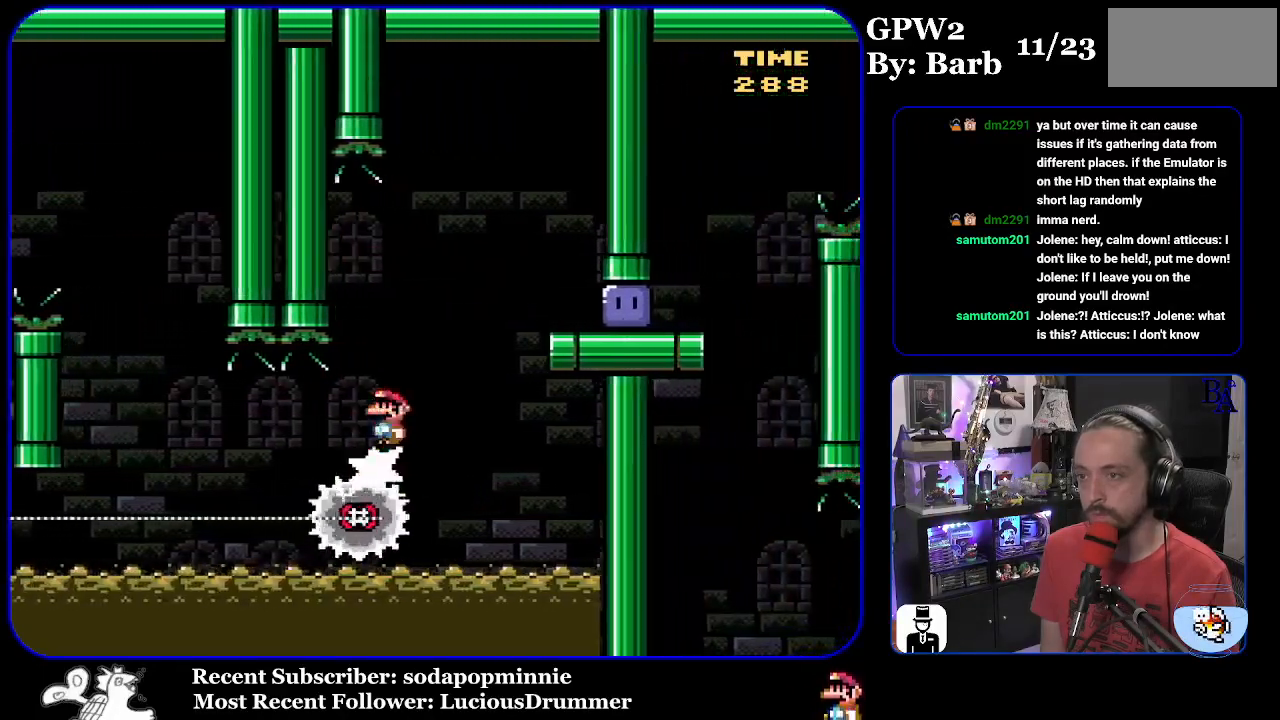
{"buttons": ["Y", "DPAD_RIGHT"], "events": [[100, "A", "up"], [433, "X", "up"], [483, "Y", "down"]]}